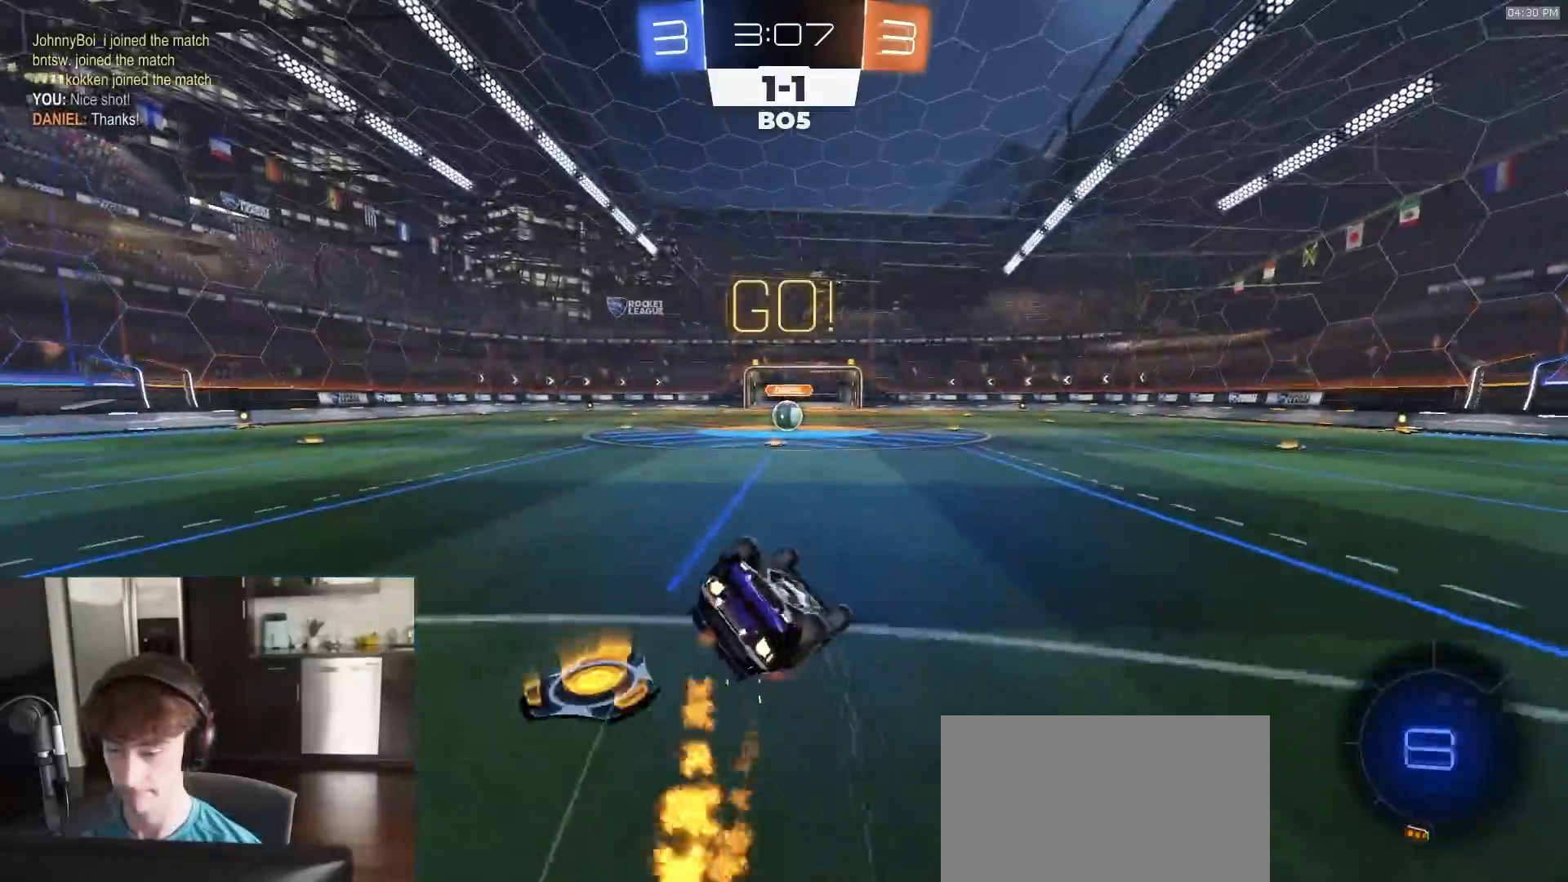
Gameplay with a controller (PlayStation layout); each line is a JSON object with the inputs held at the frame after it. "events" lists button and stick changes between this image and that frame as [ms after this image, input, new state], when the widget could be followed in between.
{"buttons": ["L1", "R1", "R2", "L3"], "left_stick": "down-left", "right_stick": "center", "events": [[33, "left_stick", "down-left"], [117, "TRIANGLE", "down"], [200, "TRIANGLE", "up"], [483, "L3", "down"]]}
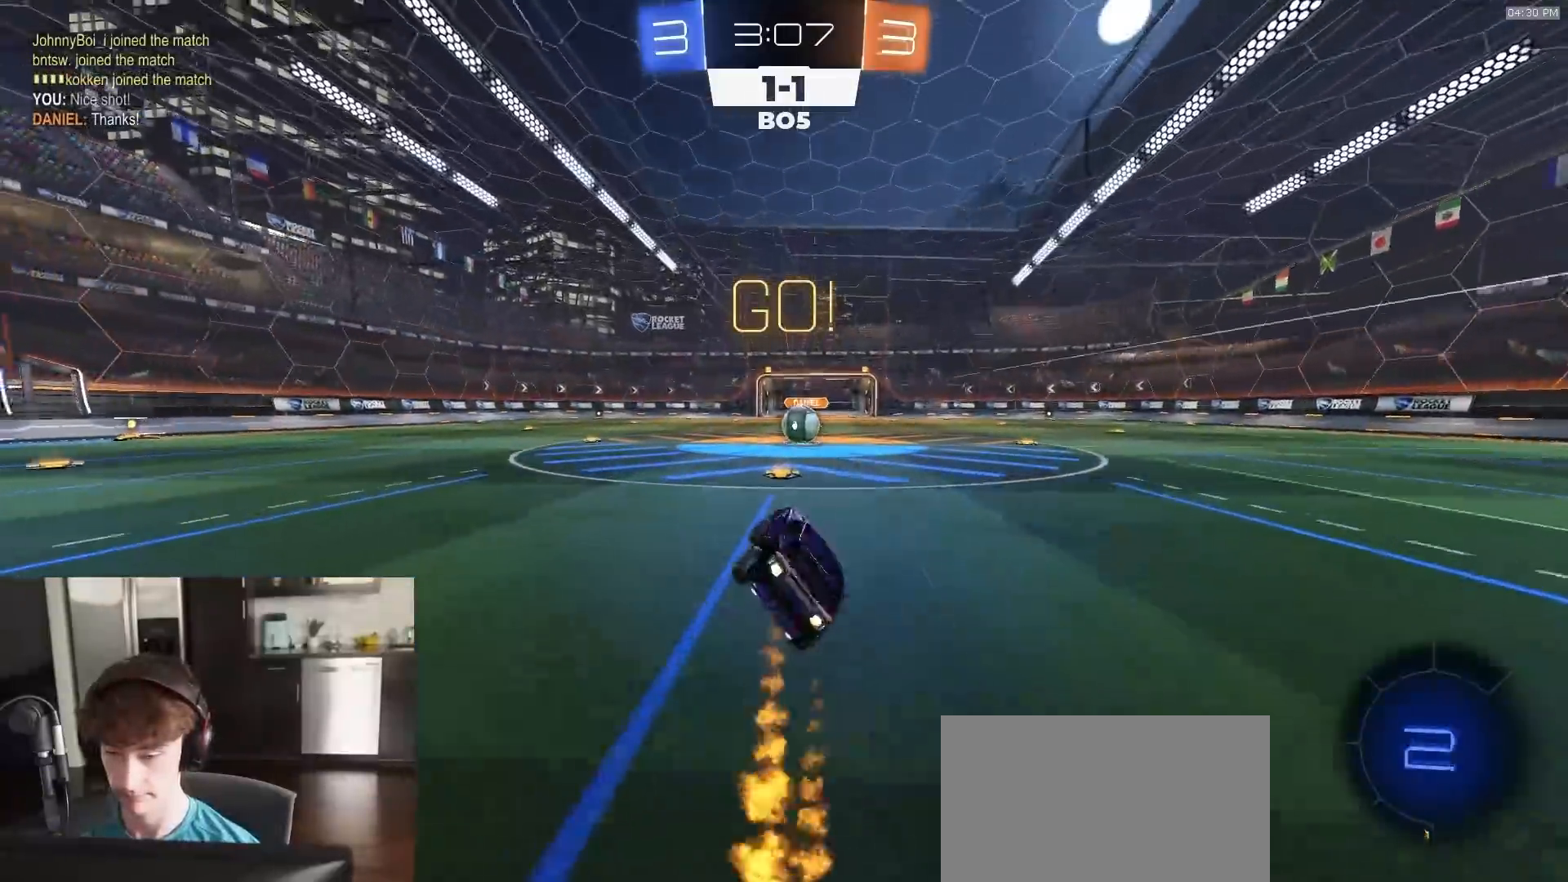
{"buttons": ["R2"], "left_stick": "right", "right_stick": "center", "events": [[33, "L3", "up"], [67, "L1", "up"], [67, "R1", "up"], [83, "left_stick", "center"], [433, "left_stick", "right"]]}
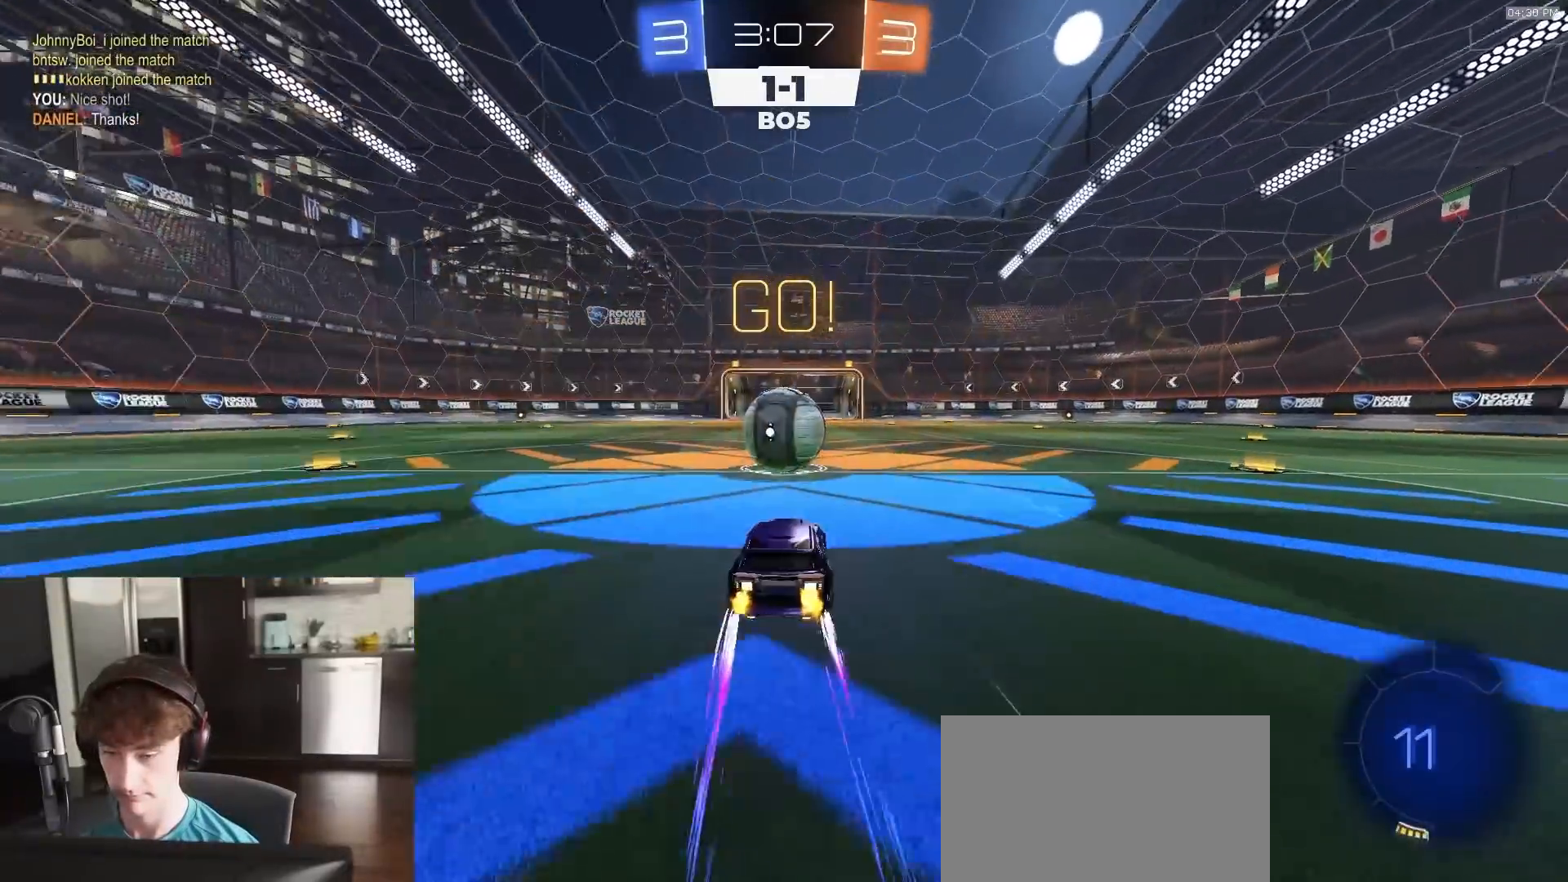
{"buttons": ["SQUARE", "R2"], "left_stick": "down", "right_stick": "center", "events": [[50, "CROSS", "down"], [50, "left_stick", "center"], [100, "left_stick", "left"], [167, "CROSS", "up"], [217, "CROSS", "down"], [217, "L3", "down"], [283, "CROSS", "up"], [283, "SQUARE", "down"], [317, "TRIANGLE", "down"], [333, "left_stick", "down"], [450, "TRIANGLE", "up"], [500, "L3", "up"]]}
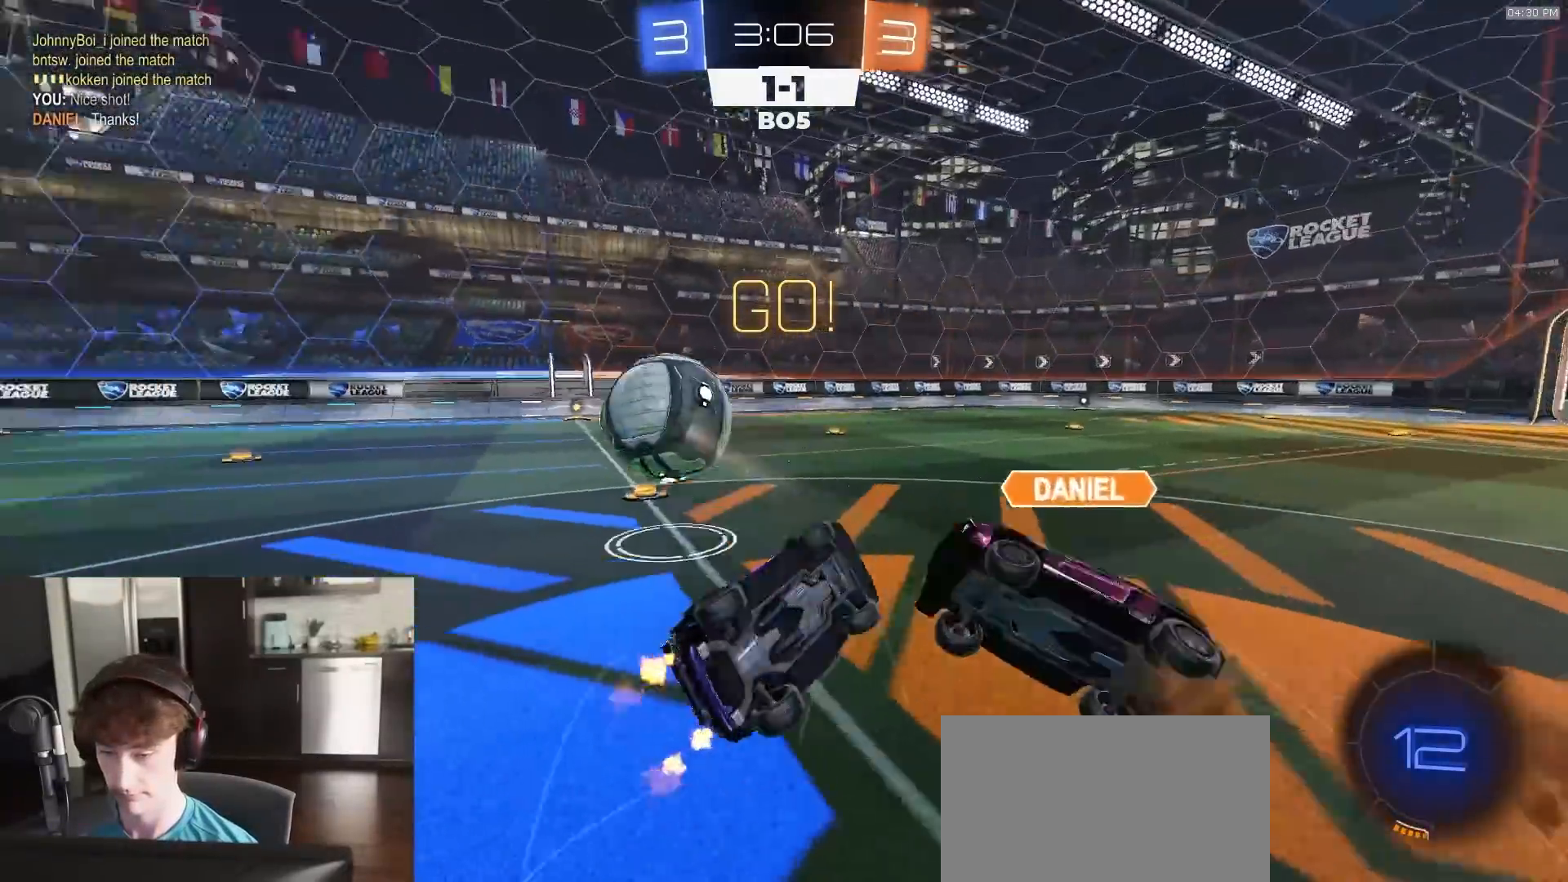
{"buttons": [], "left_stick": "up", "right_stick": "center", "events": [[67, "R2", "up"], [117, "left_stick", "right"], [250, "left_stick", "up"], [400, "SQUARE", "up"]]}
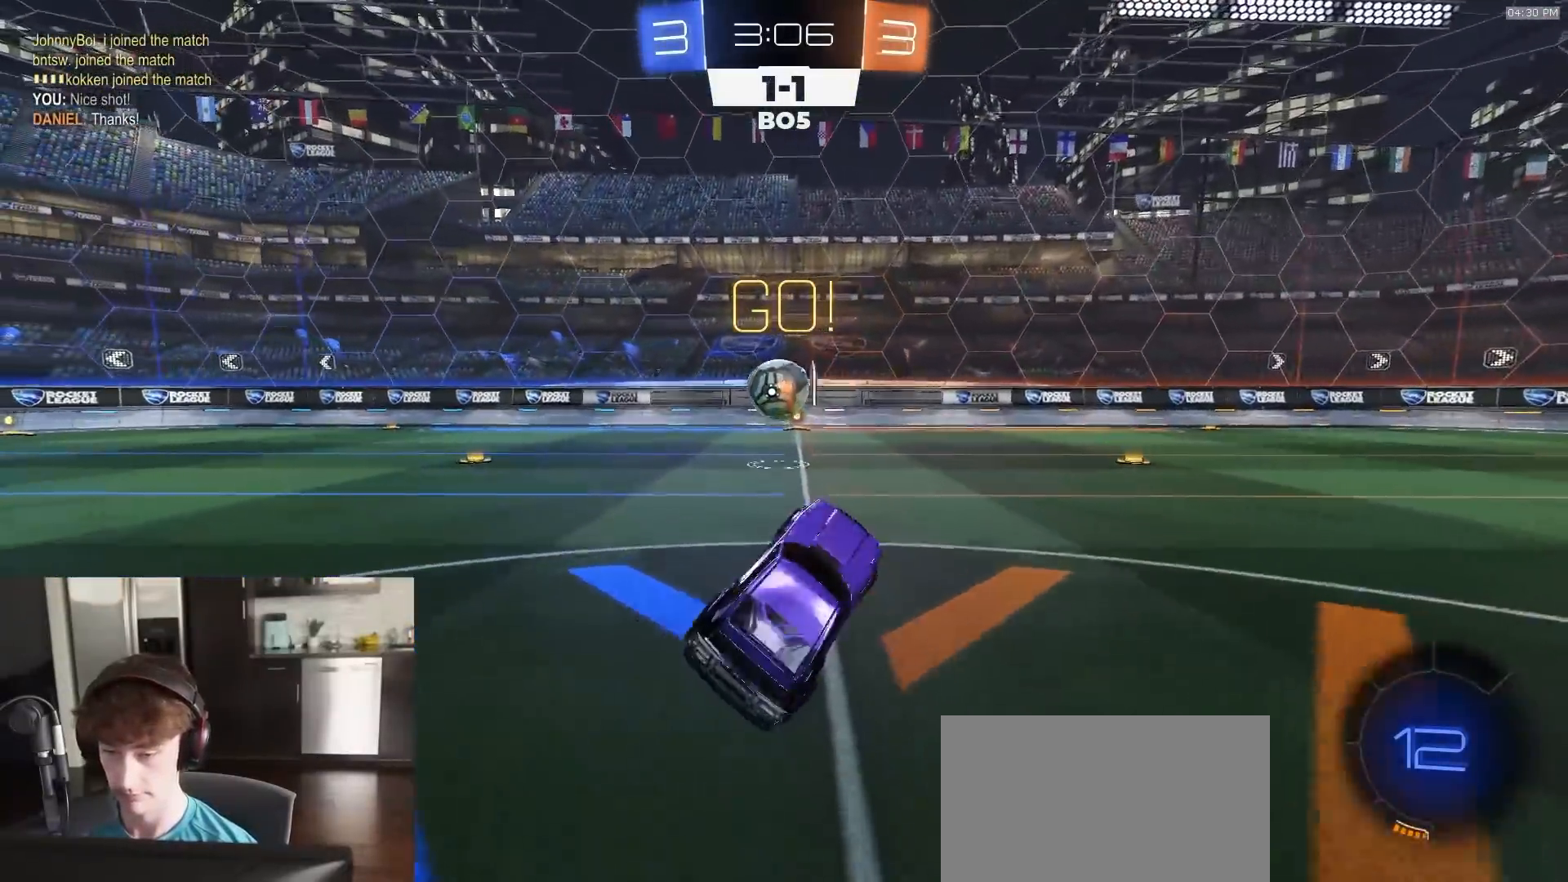
{"buttons": ["R1", "R2"], "left_stick": "center", "right_stick": "center", "events": [[17, "R2", "down"], [150, "R1", "down"], [167, "TRIANGLE", "down"], [233, "left_stick", "center"], [283, "TRIANGLE", "up"]]}
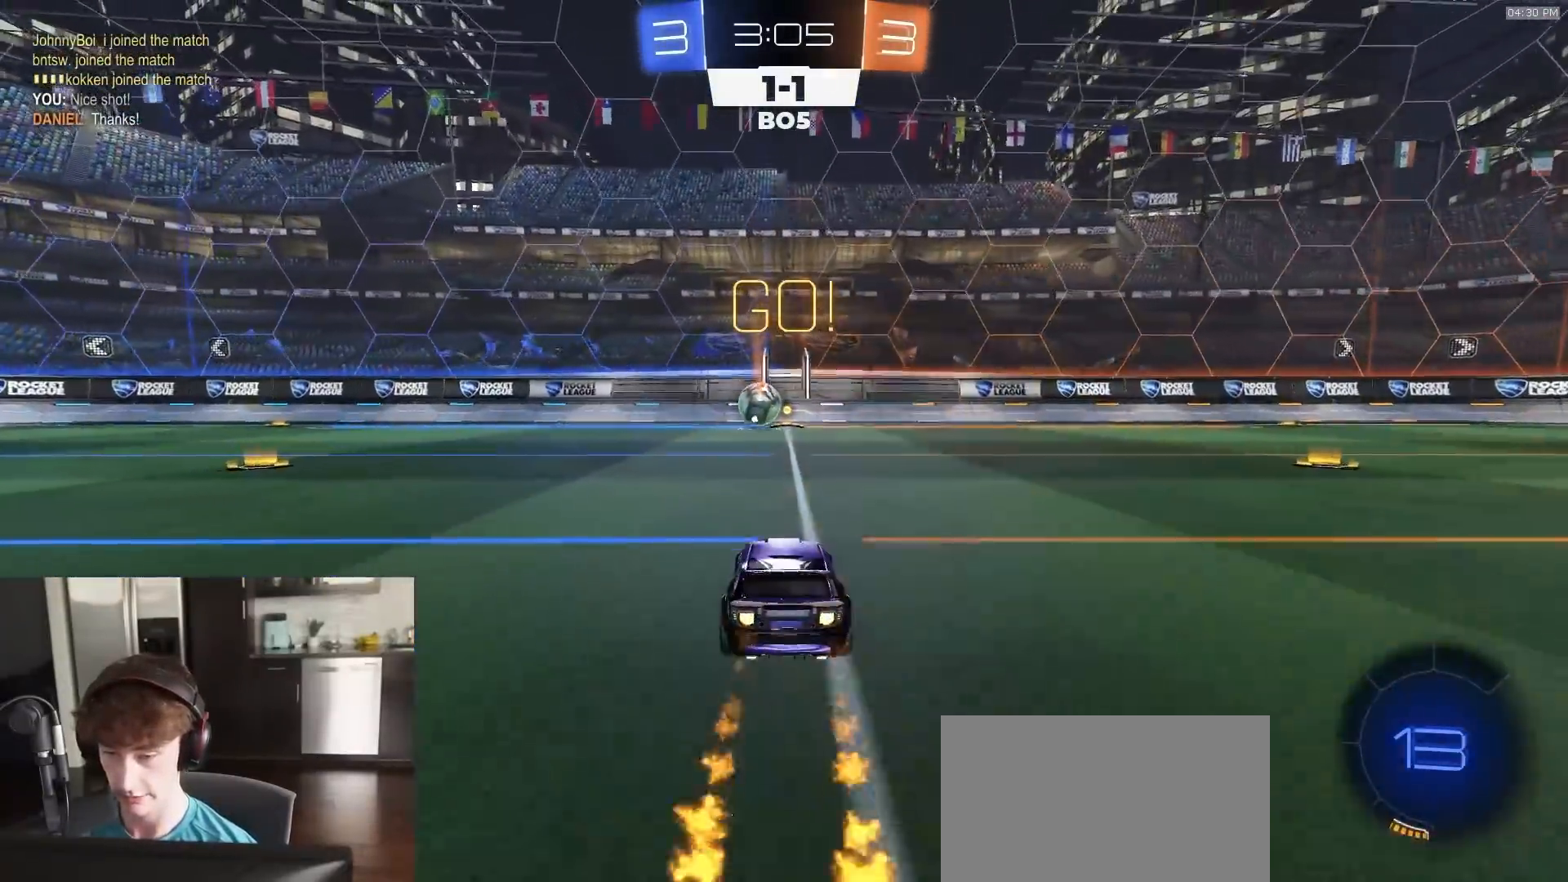
{"buttons": ["R1", "R2"], "left_stick": "center", "right_stick": "center", "events": []}
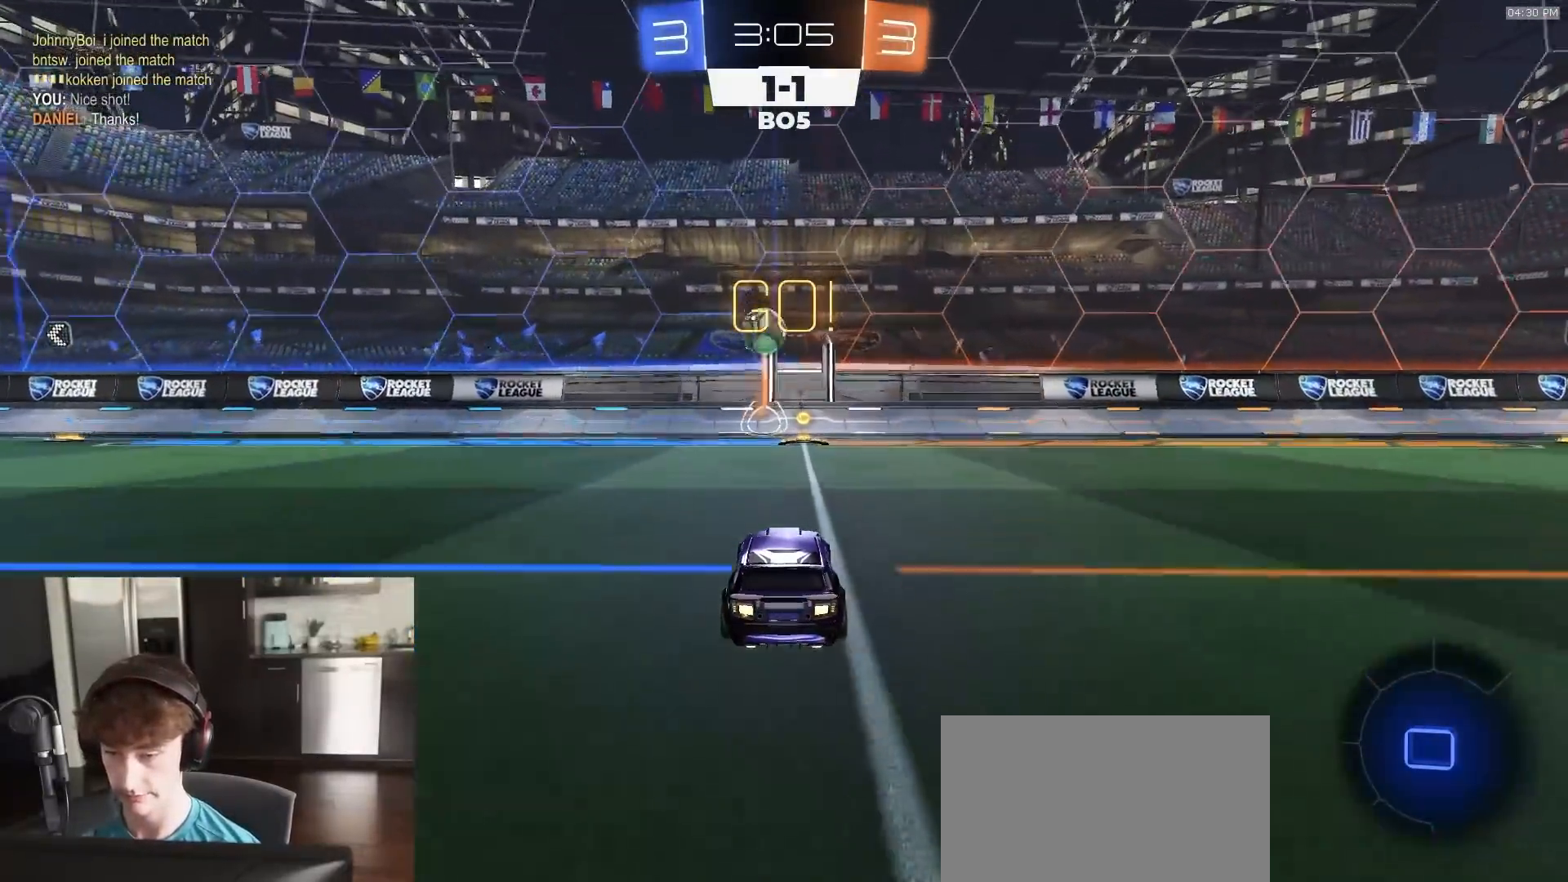
{"buttons": ["TRIANGLE", "R1", "R2"], "left_stick": "left", "right_stick": "center", "events": [[450, "left_stick", "left"], [467, "TRIANGLE", "down"]]}
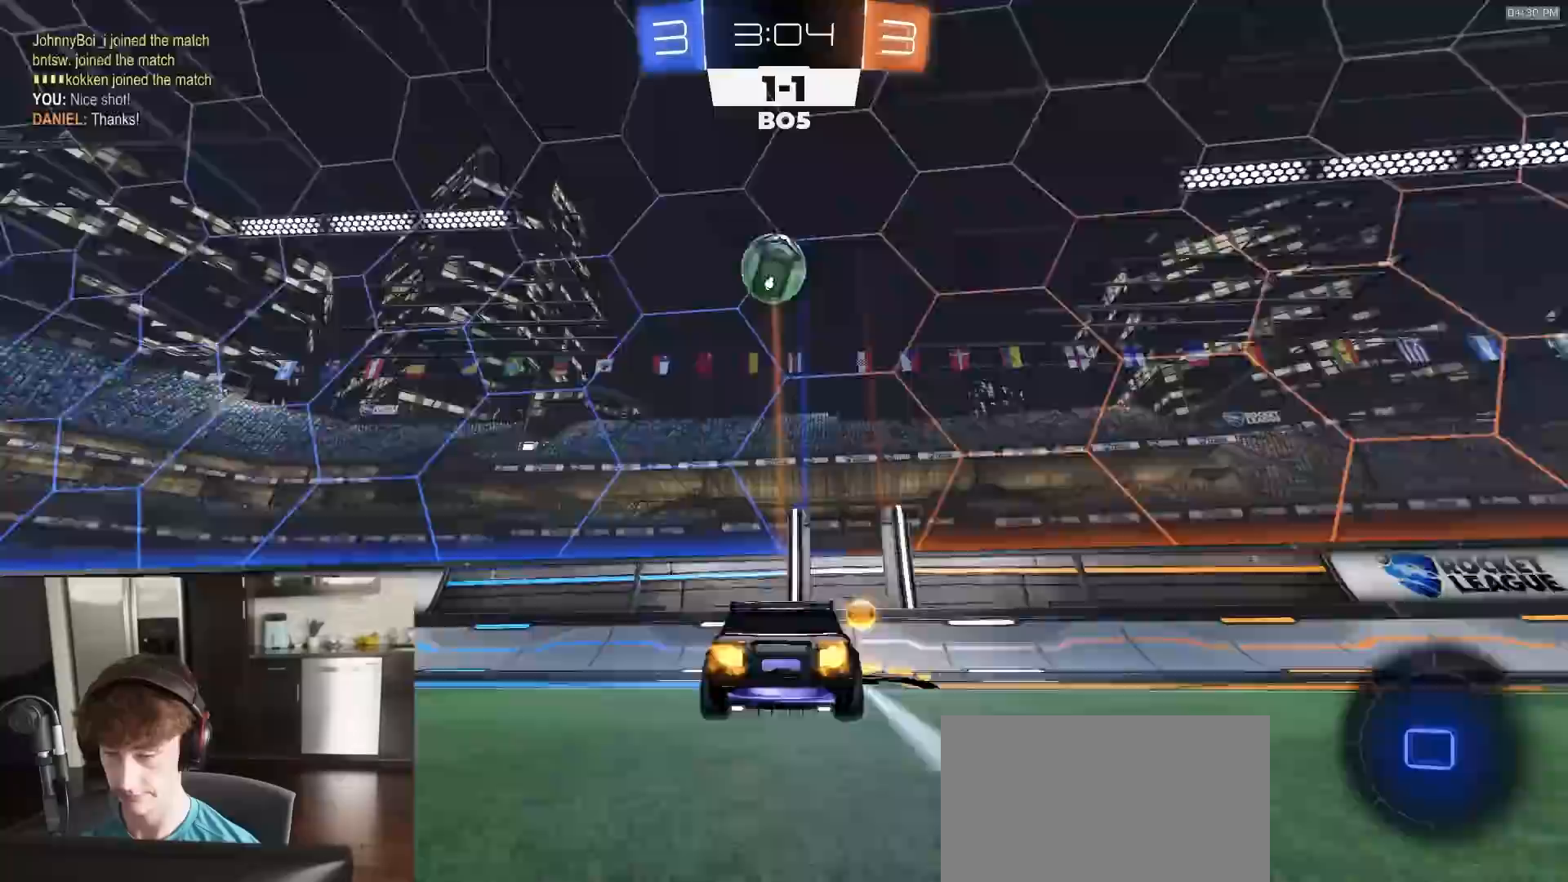
{"buttons": ["R2"], "left_stick": "center", "right_stick": "center", "events": [[67, "R1", "up"], [67, "TRIANGLE", "up"], [300, "left_stick", "center"], [417, "left_stick", "right"], [500, "left_stick", "center"]]}
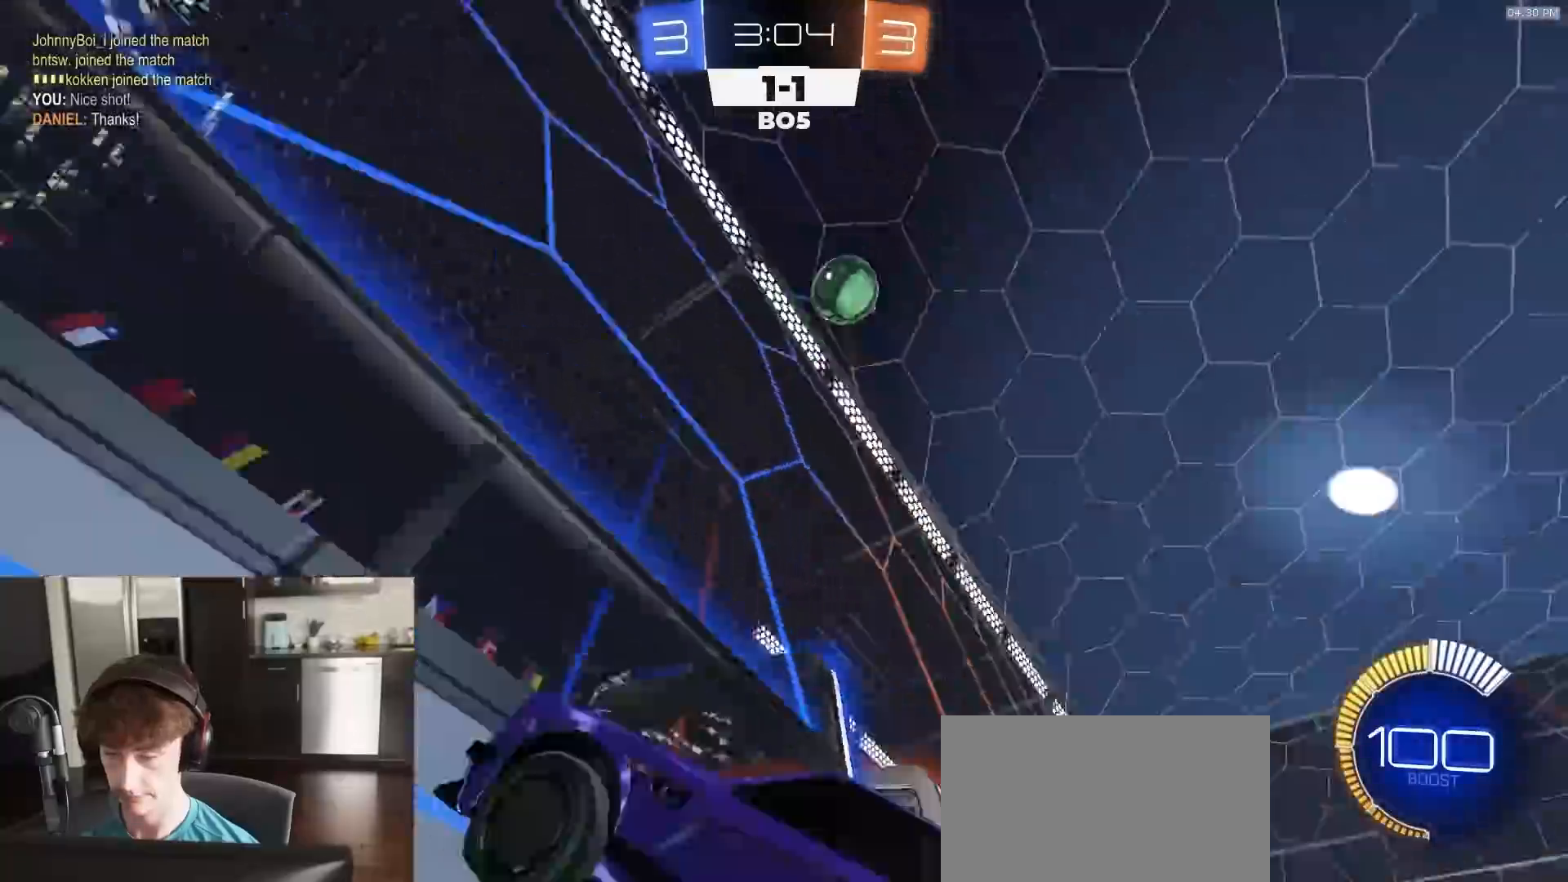
{"buttons": ["L1", "R2"], "left_stick": "left", "right_stick": "up", "events": [[67, "left_stick", "left"], [67, "right_stick", "up"], [150, "left_stick", "center"], [333, "left_stick", "left"], [417, "L1", "down"]]}
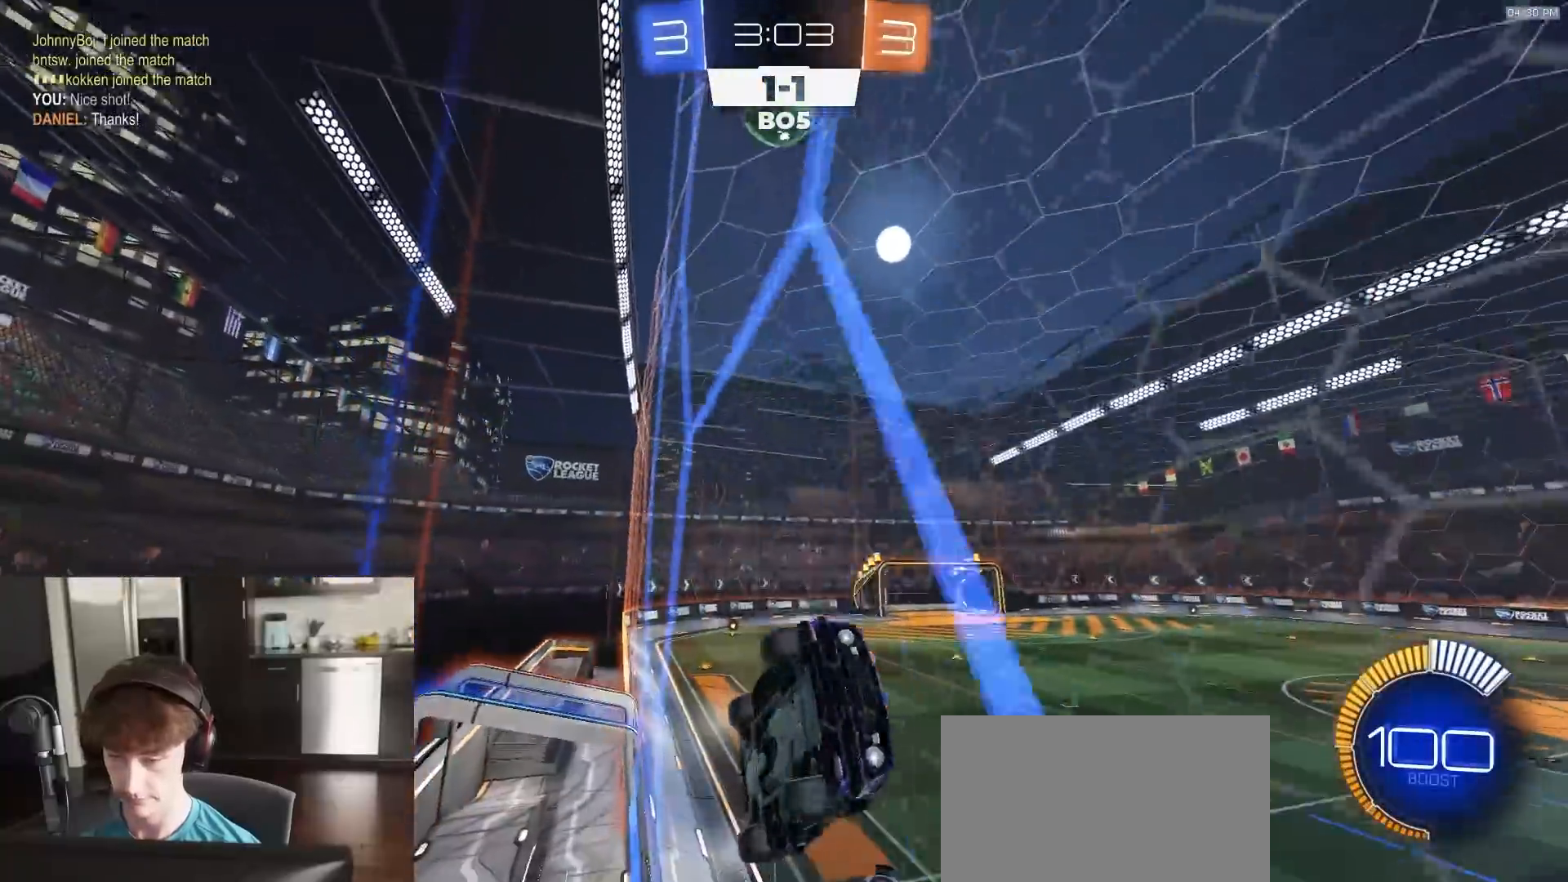
{"buttons": ["R2"], "left_stick": "center", "right_stick": "up", "events": [[167, "L1", "up"], [467, "left_stick", "center"]]}
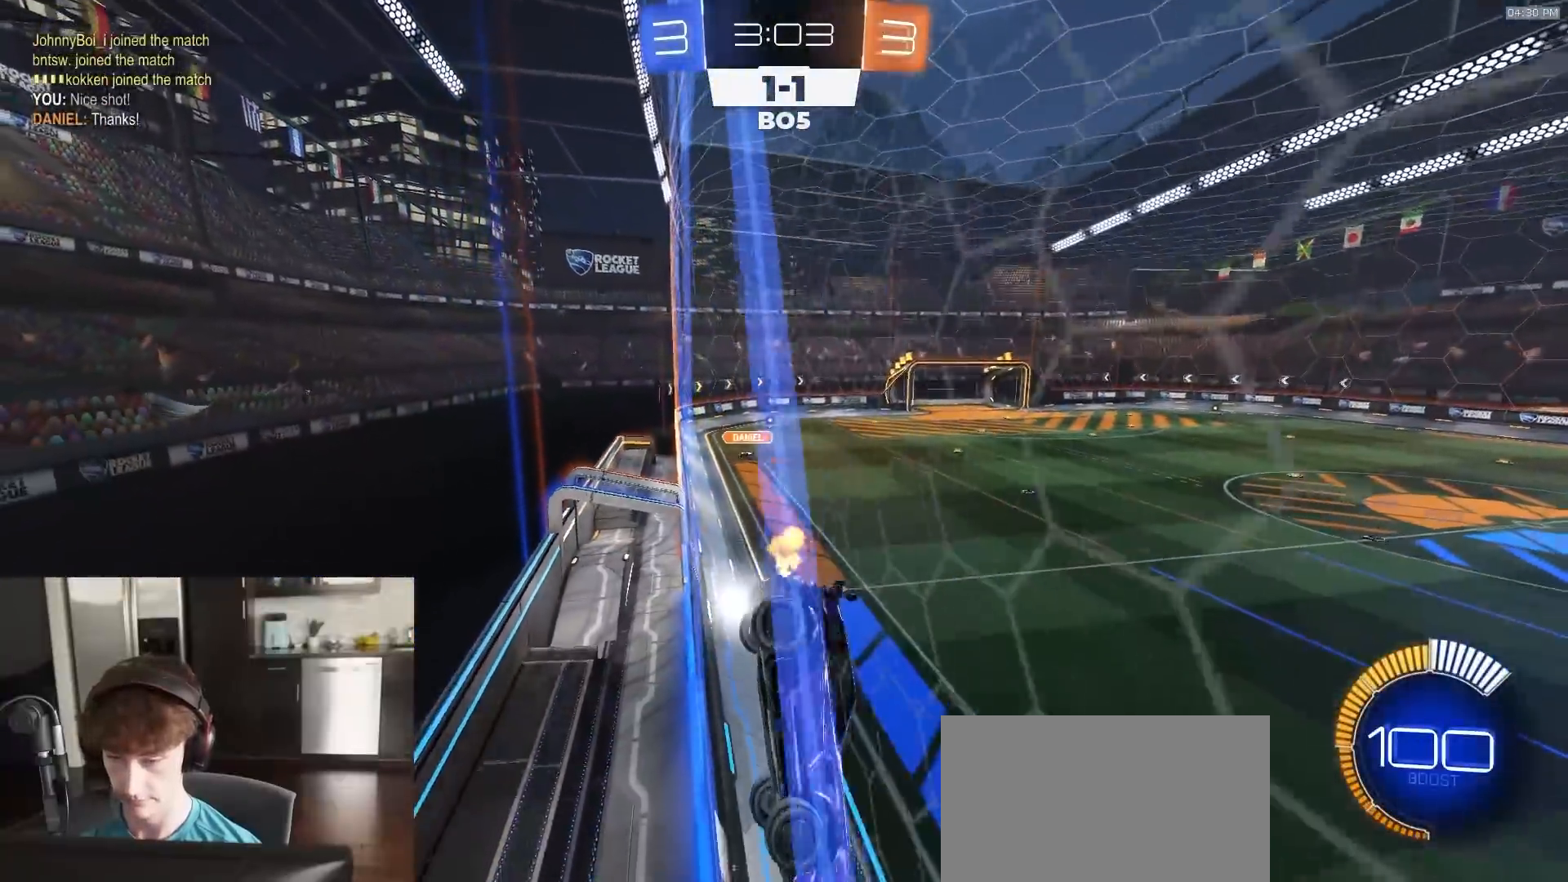
{"buttons": ["L2"], "left_stick": "center", "right_stick": "center", "events": [[50, "L2", "down"], [167, "L2", "up"], [200, "left_stick", "left"], [350, "R2", "up"], [433, "L2", "down"], [450, "left_stick", "center"], [500, "right_stick", "center"]]}
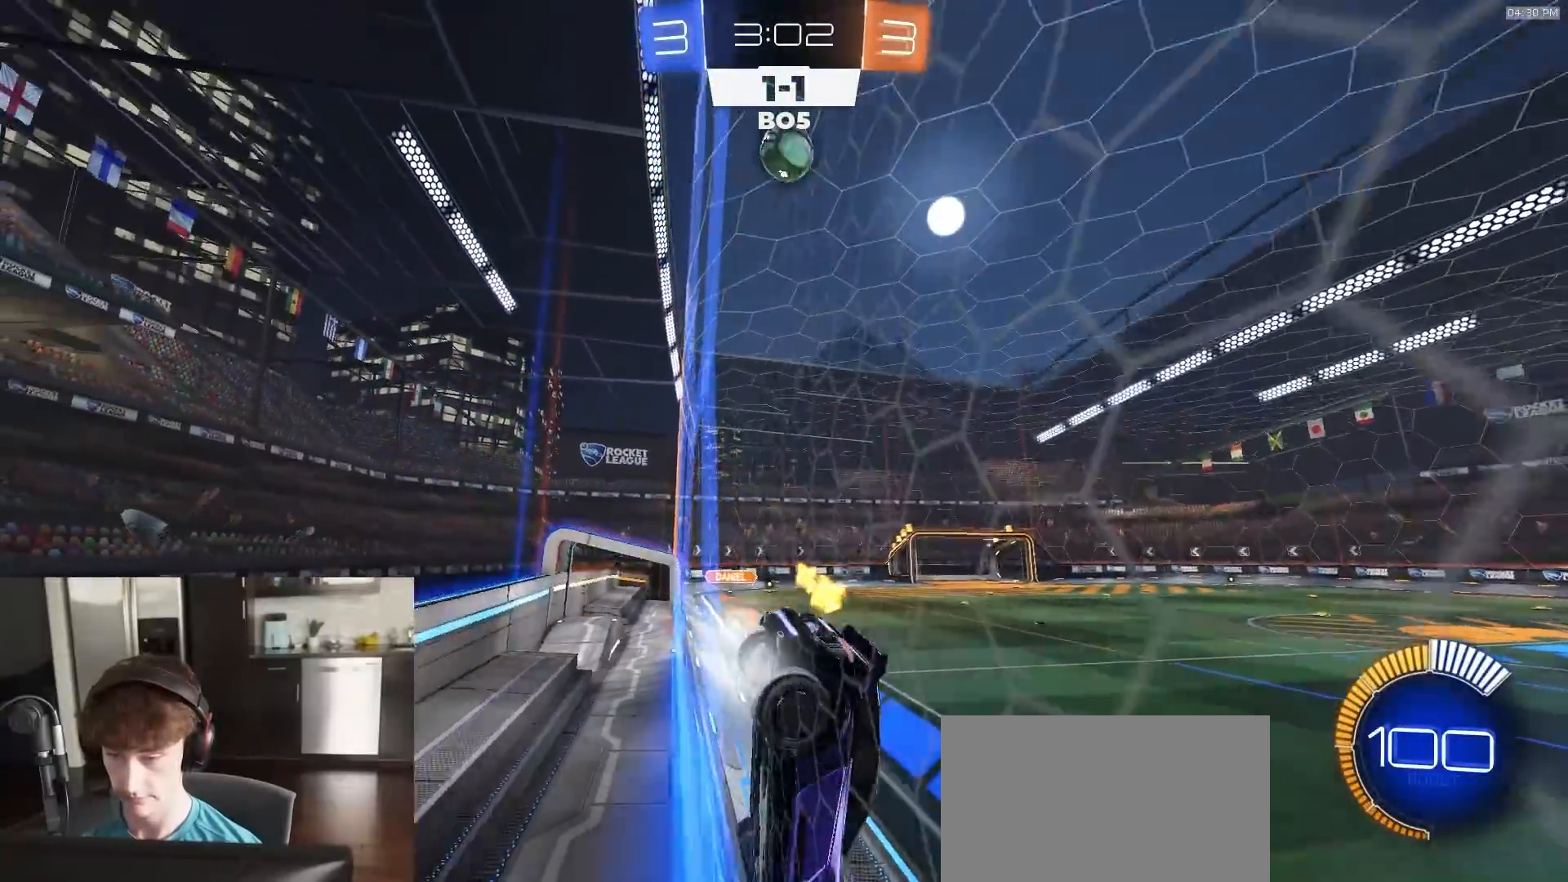
{"buttons": ["R2"], "left_stick": "left", "right_stick": "center", "events": [[83, "L2", "up"], [83, "left_stick", "left"], [150, "R2", "down"], [250, "R2", "up"], [283, "left_stick", "center"], [300, "L2", "down"], [383, "L2", "up"], [400, "left_stick", "left"], [417, "R2", "down"]]}
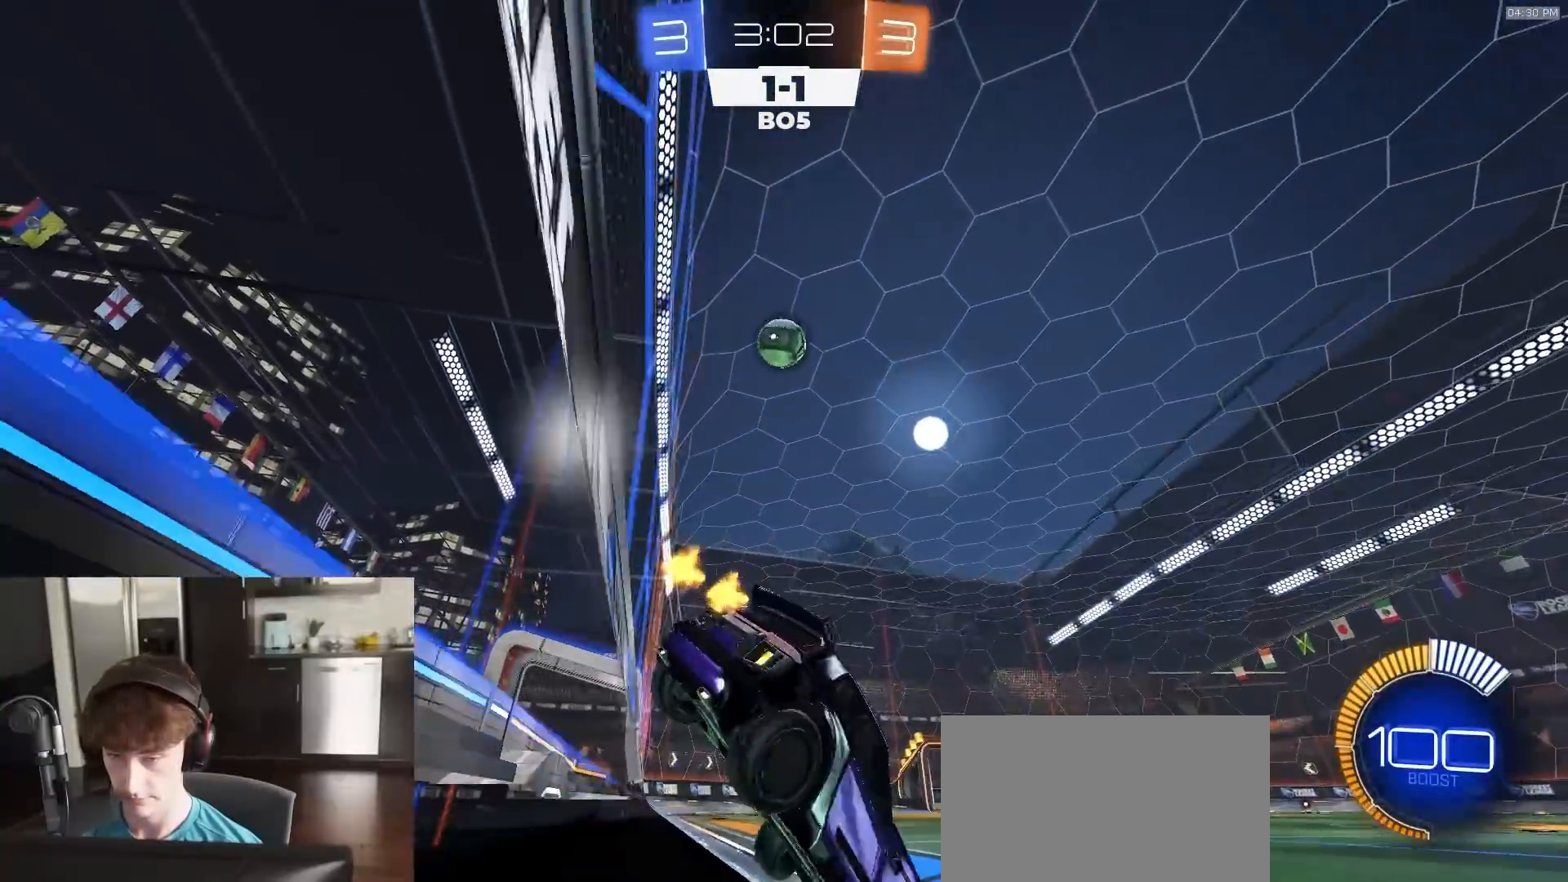
{"buttons": ["R2"], "left_stick": "left", "right_stick": "center", "events": [[117, "left_stick", "center"], [217, "R2", "up"], [250, "left_stick", "left"], [367, "left_stick", "center"], [383, "R2", "down"], [433, "left_stick", "left"]]}
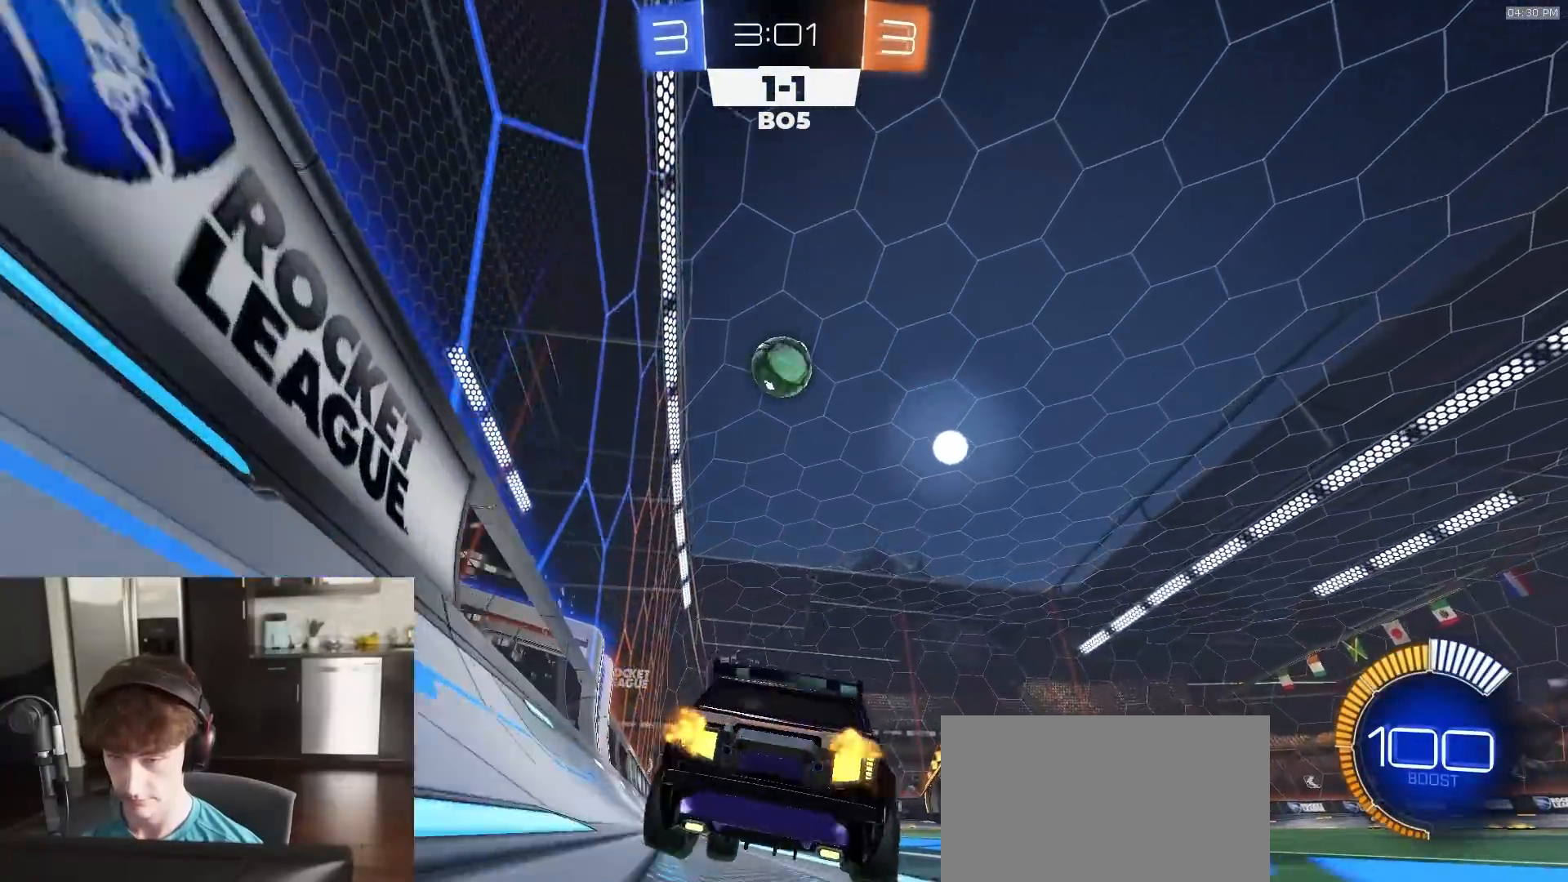
{"buttons": ["CROSS", "R1", "R2"], "left_stick": "down-right", "right_stick": "center", "events": [[33, "left_stick", "center"], [417, "R1", "down"], [467, "left_stick", "down-right"], [500, "CROSS", "down"]]}
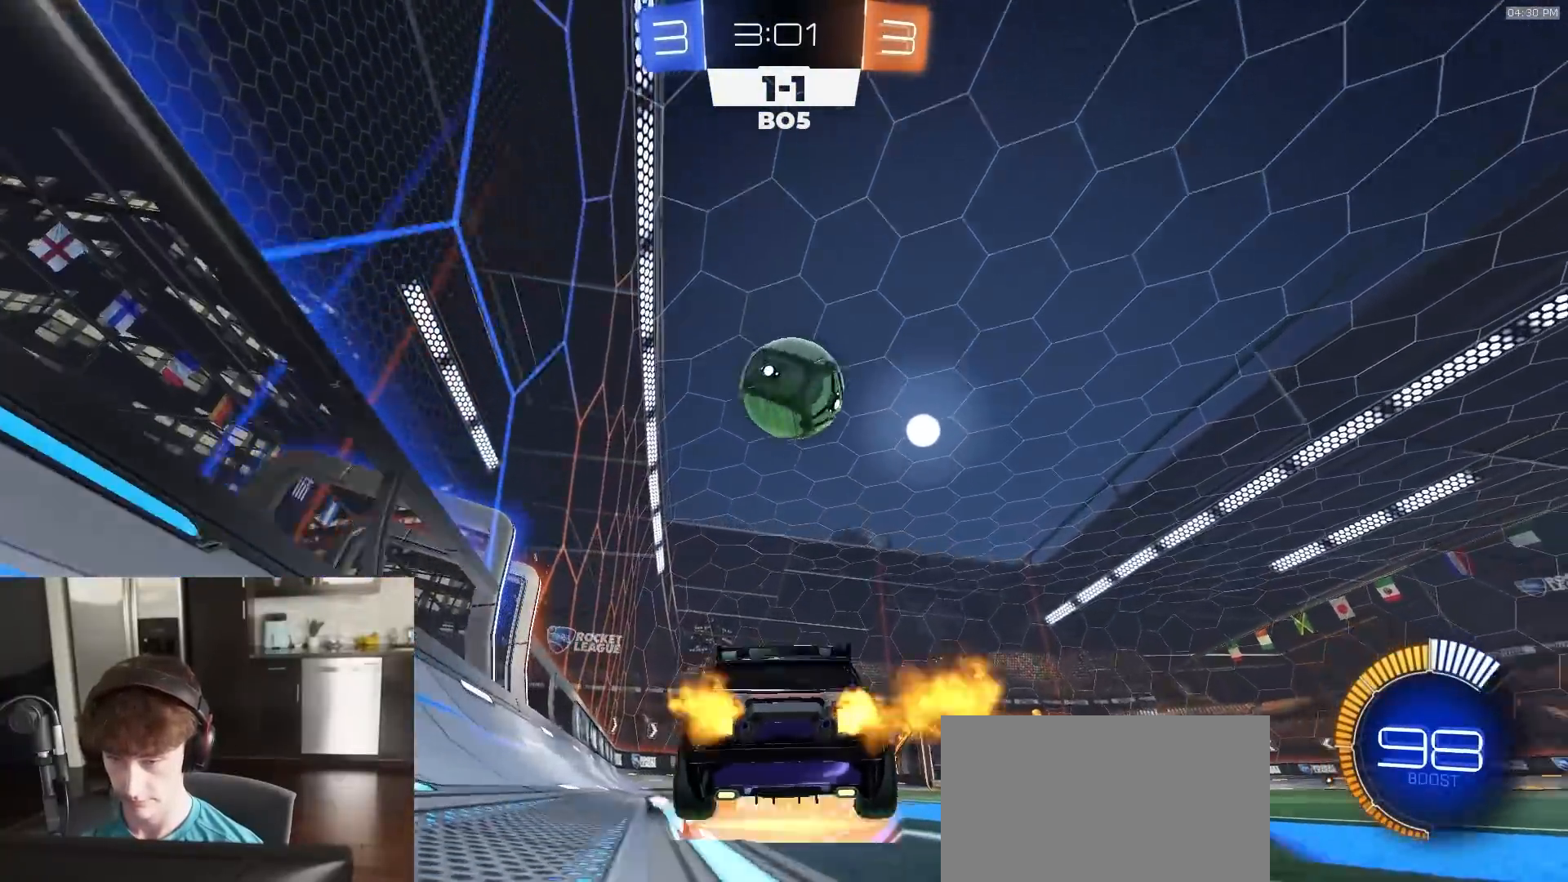
{"buttons": ["CIRCLE", "R1", "R2", "L3"], "left_stick": "down-left", "right_stick": "center", "events": [[33, "L1", "down"], [33, "left_stick", "down-left"], [200, "L1", "up"], [217, "left_stick", "right"], [233, "CROSS", "up"], [267, "CROSS", "down"], [283, "L3", "down"], [333, "CIRCLE", "down"], [333, "left_stick", "down"], [350, "CROSS", "up"], [400, "left_stick", "down-left"]]}
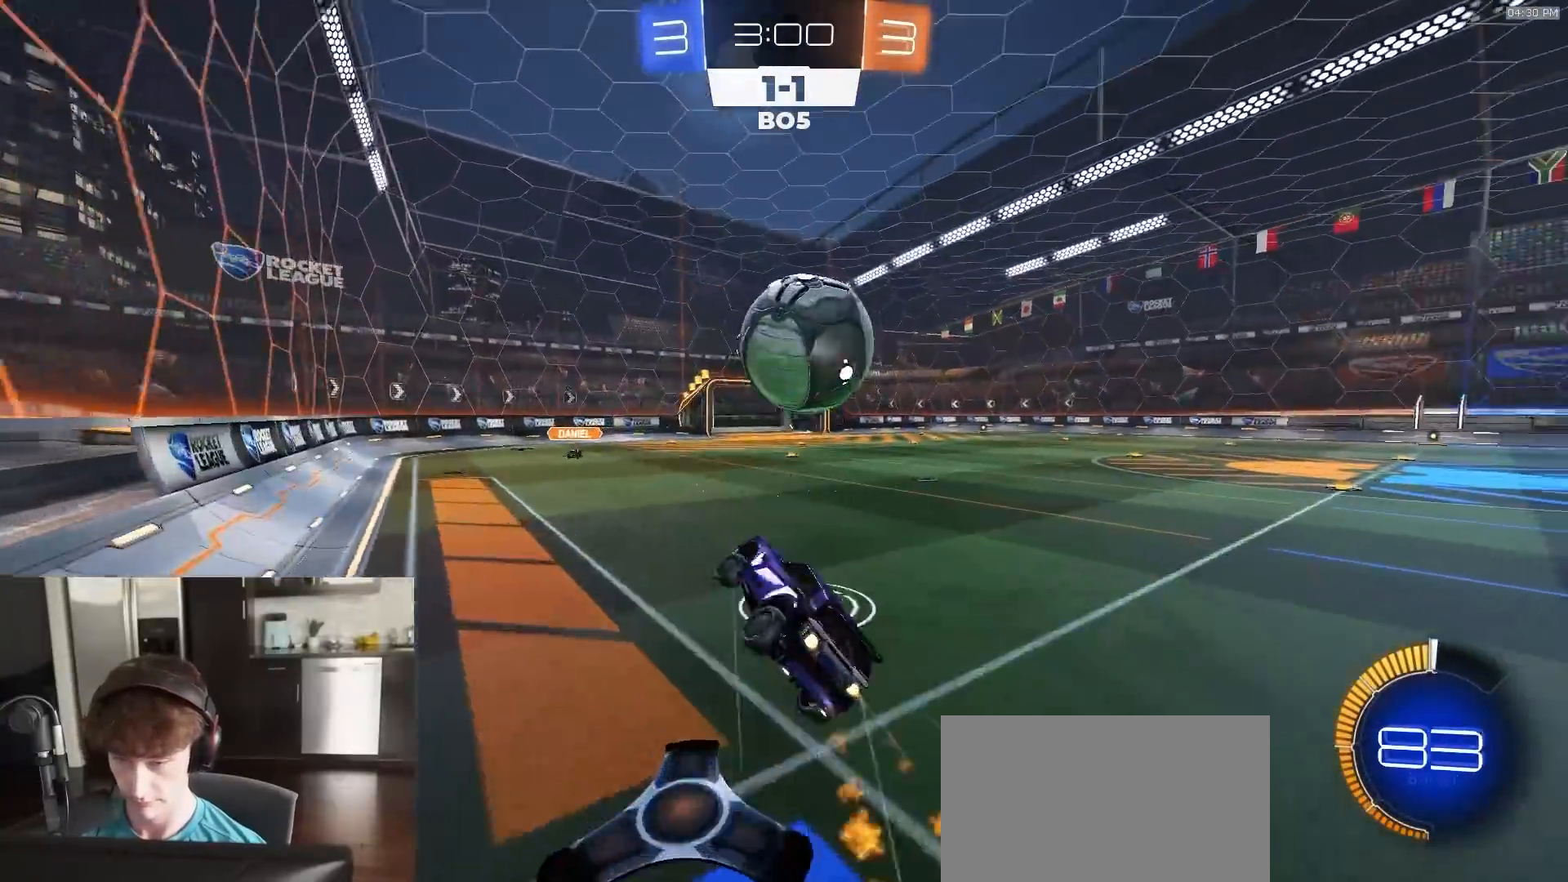
{"buttons": ["CIRCLE", "R2"], "left_stick": "left", "right_stick": "center", "events": [[200, "L3", "up"], [417, "left_stick", "left"], [467, "R1", "up"]]}
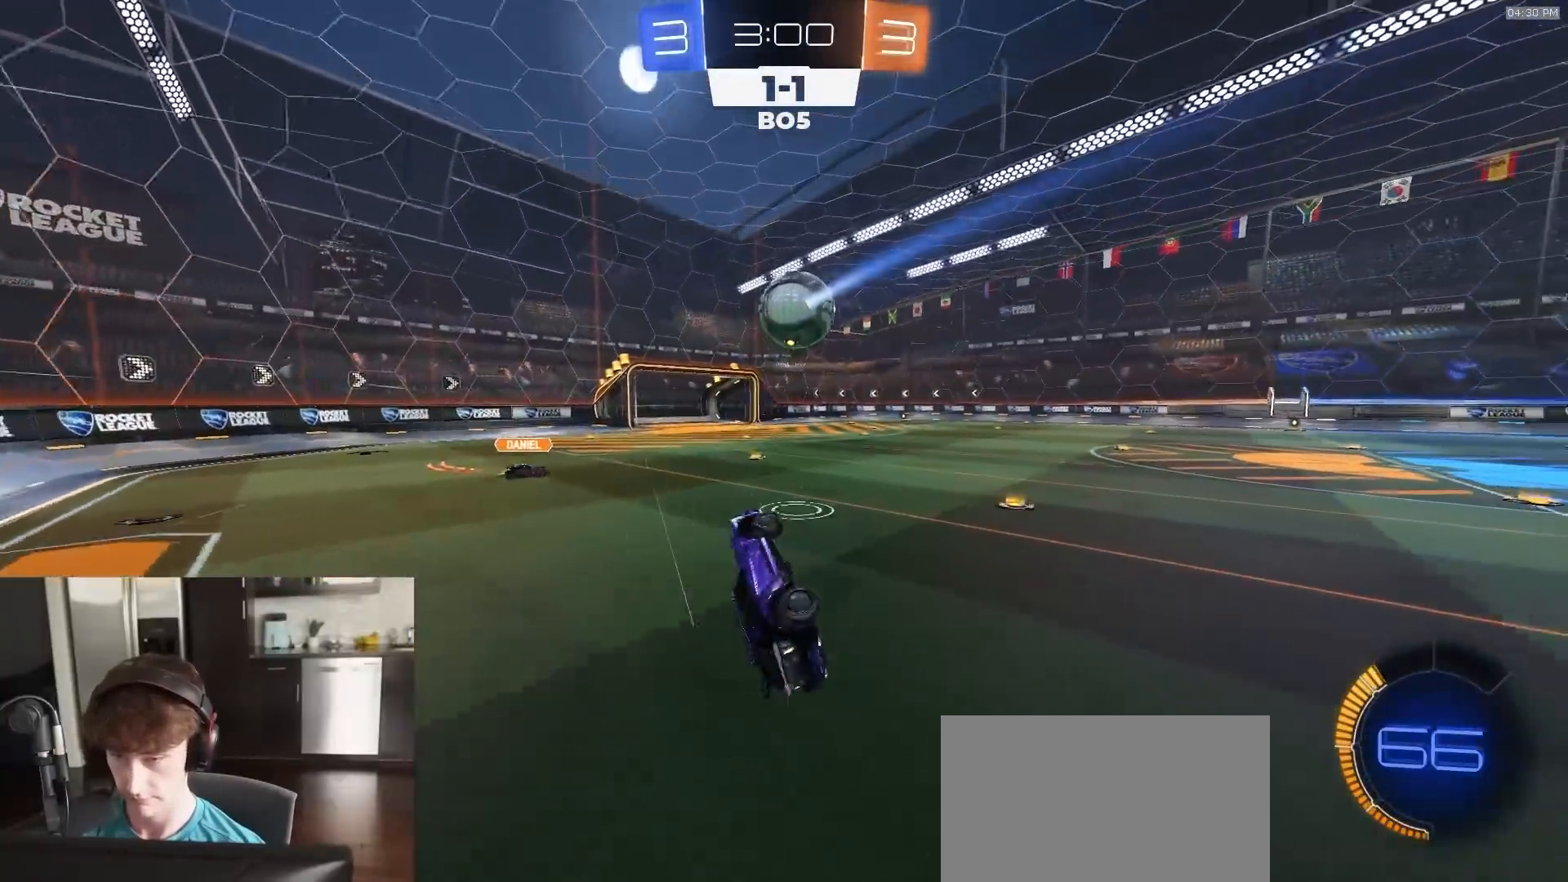
{"buttons": ["R2"], "left_stick": "right", "right_stick": "center", "events": [[100, "left_stick", "up"], [183, "CIRCLE", "up"], [183, "left_stick", "center"], [217, "R2", "up"], [417, "left_stick", "right"], [450, "R2", "down"]]}
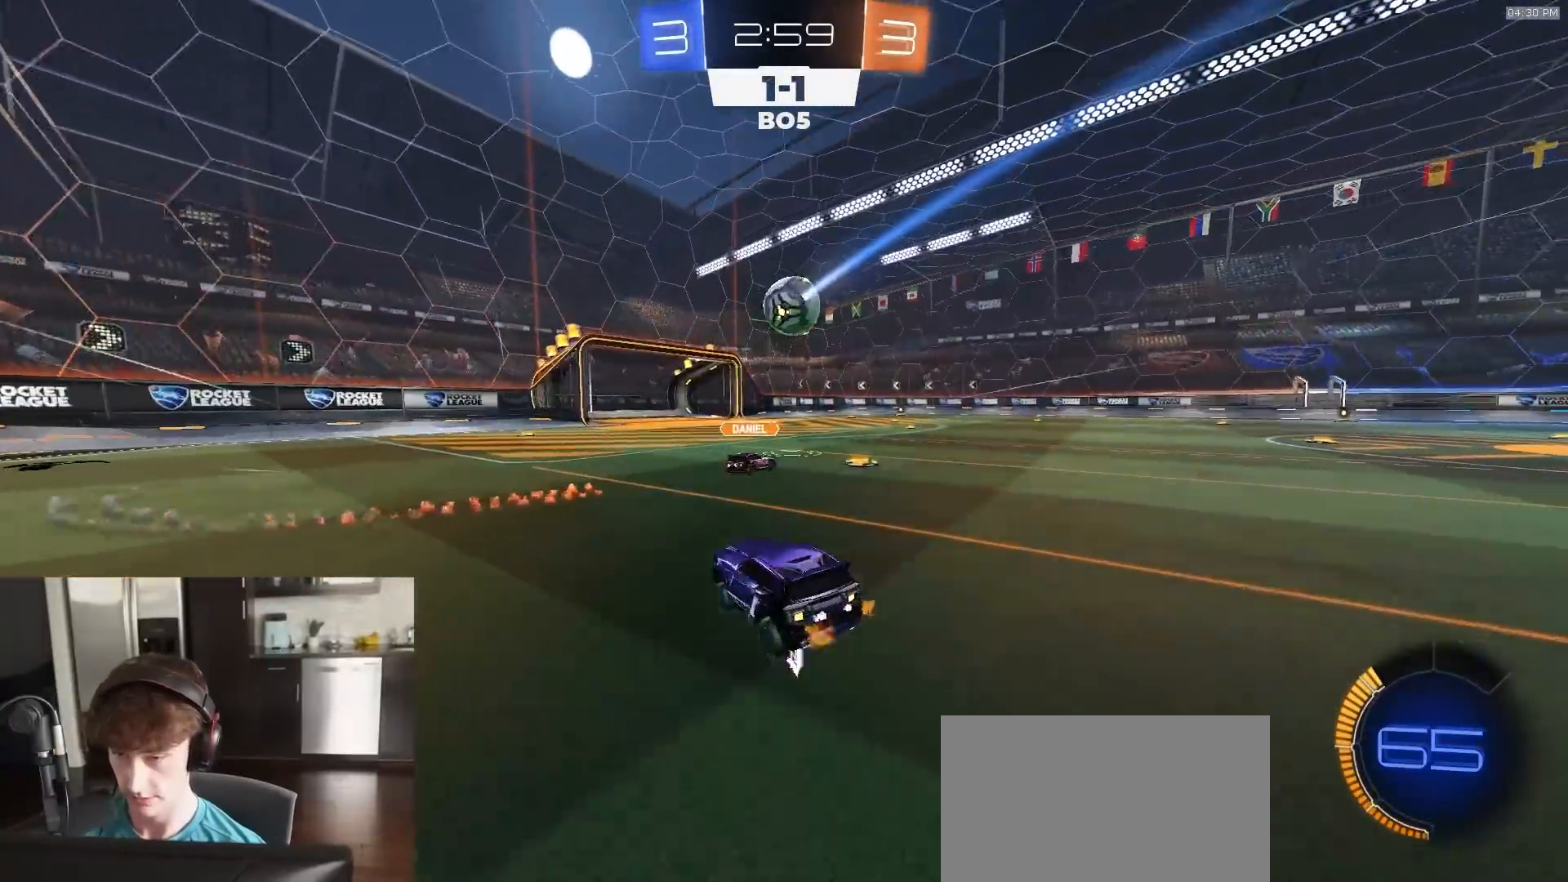
{"buttons": ["R1", "R2"], "left_stick": "right", "right_stick": "center", "events": [[183, "L1", "down"], [300, "L1", "up"], [300, "R1", "down"]]}